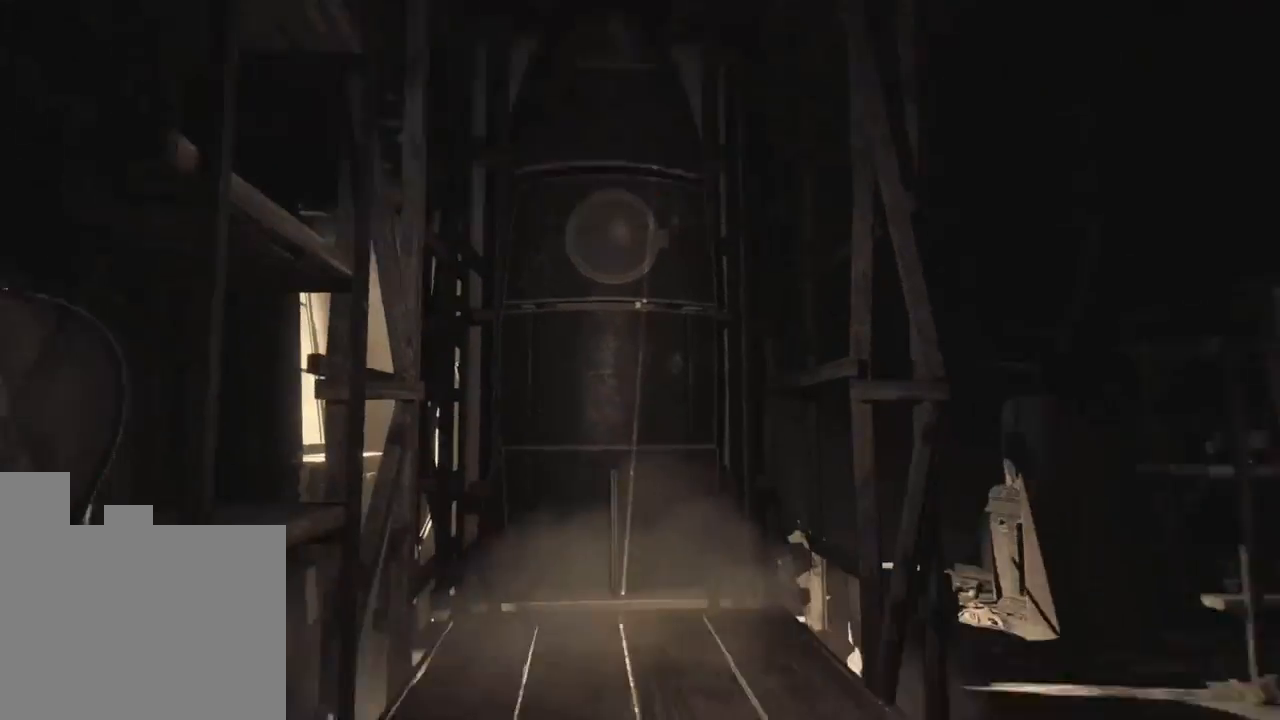
Gameplay with keyboard and mouse; each line is a JSON object with the keys held at the frame after it. "events" lists presses ("down") and releases ("up") of "1", "2", "a", "d", "e", "q", "r", "s", "space" and "w" between this image and that frame as [ms after this image, input, new state], when the widget could be followed in between. No other keys are recorded. Mouse buttons are not recorded. Not read: mouse_move.
{"keys": [], "events": []}
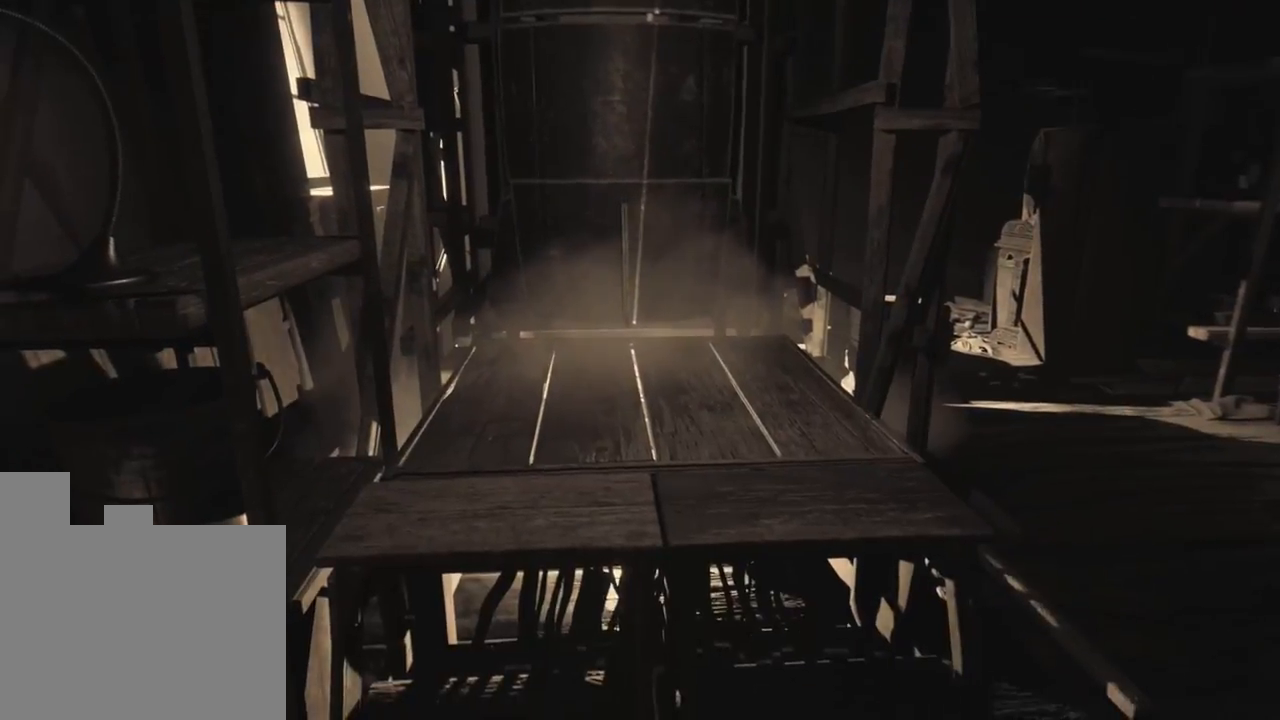
{"keys": ["d", "w"], "events": [[33, "d", "down"], [166, "w", "down"]]}
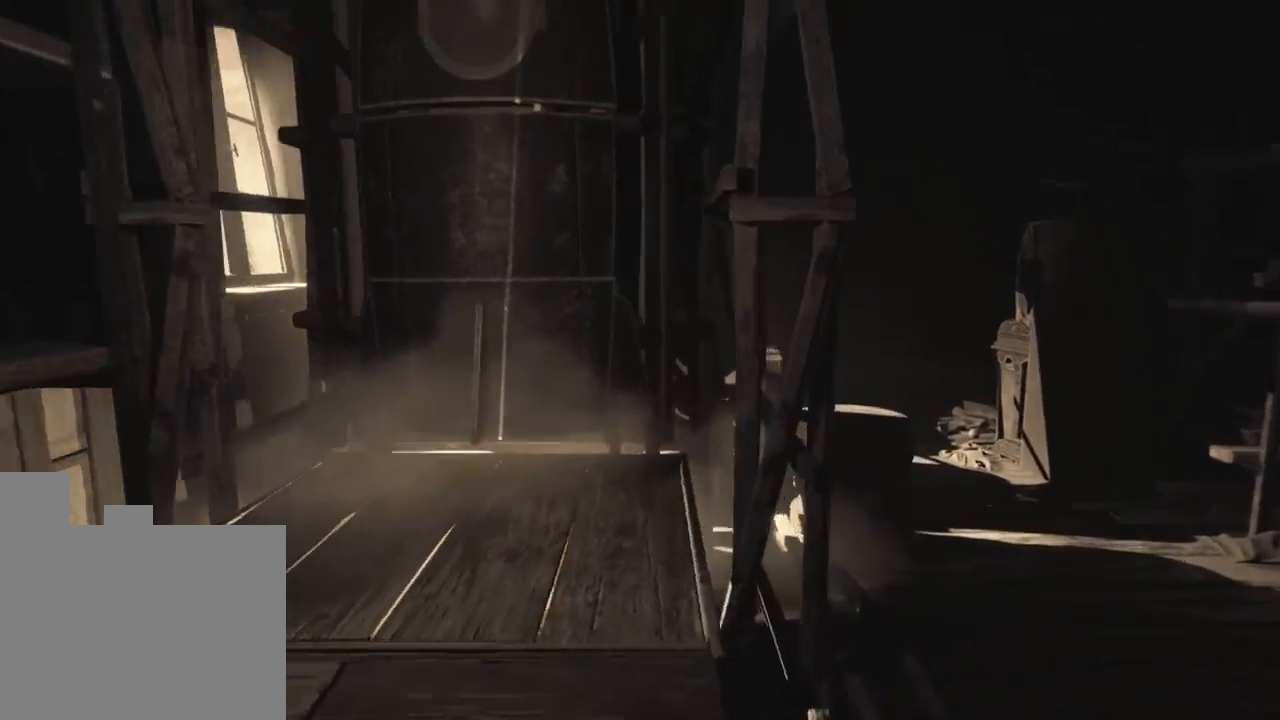
{"keys": [], "events": [[83, "w", "up"], [166, "d", "up"]]}
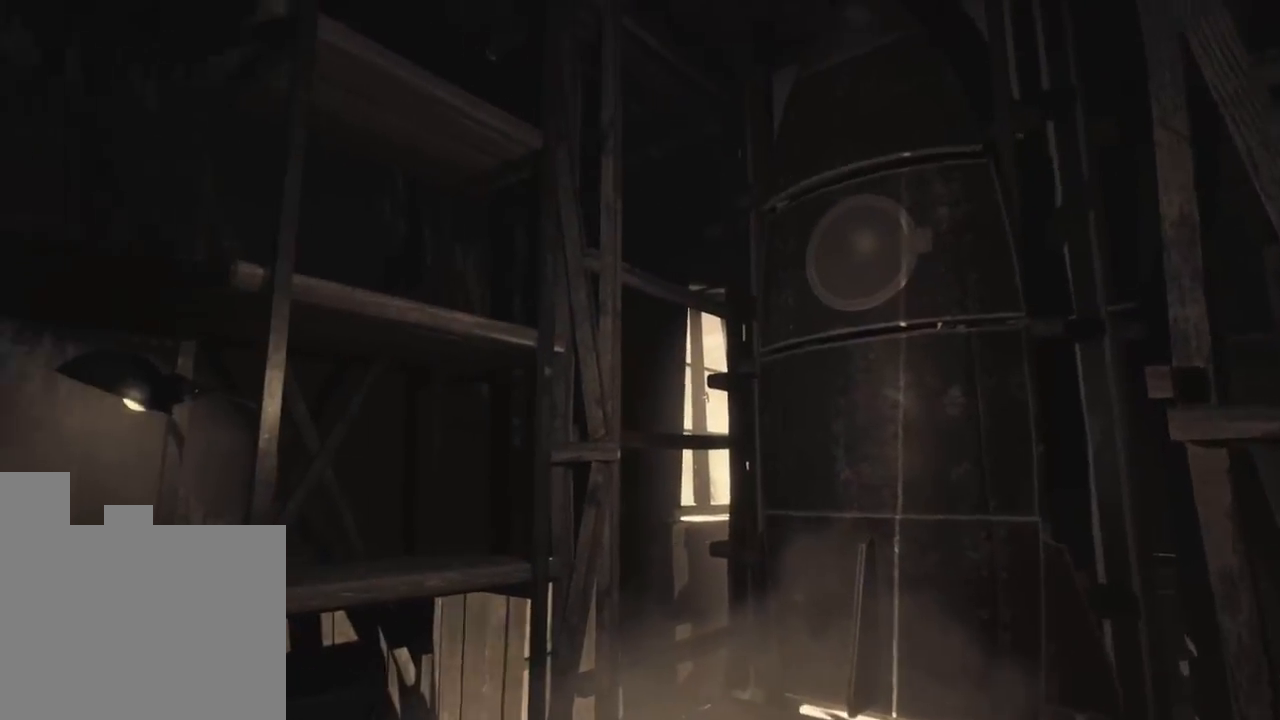
{"keys": ["w"], "events": [[233, "w", "down"]]}
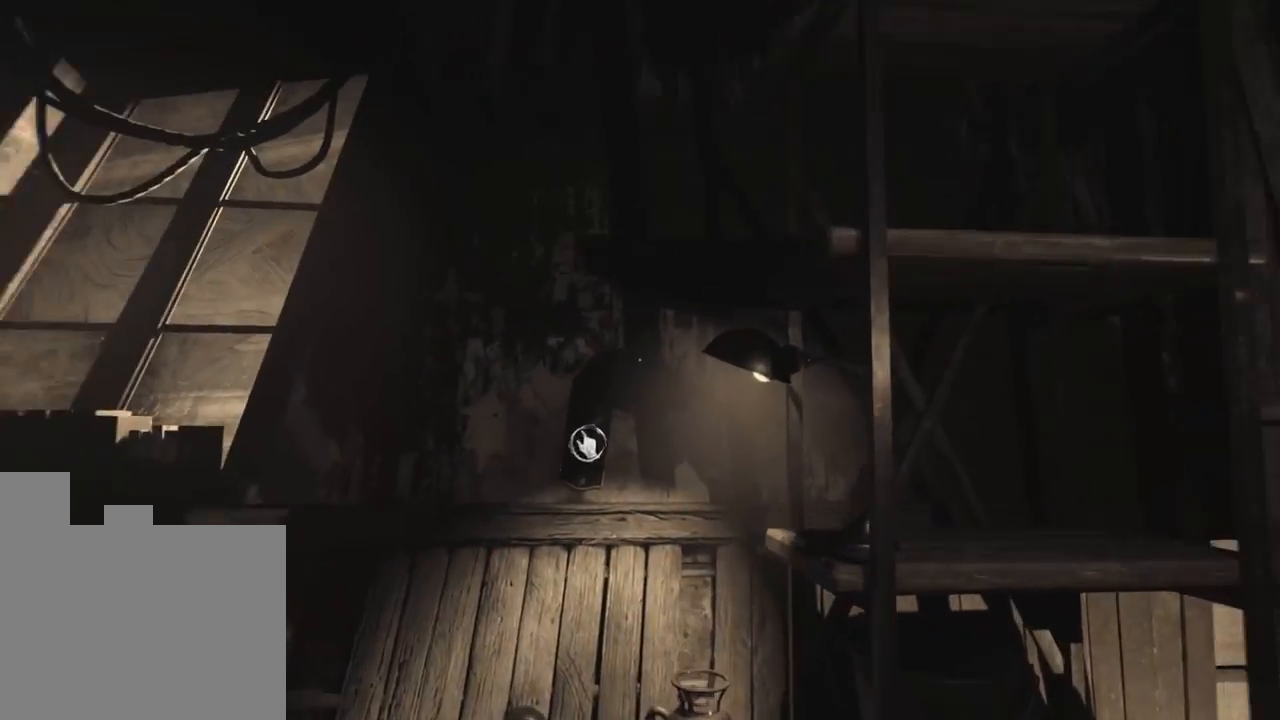
{"keys": ["w"], "events": []}
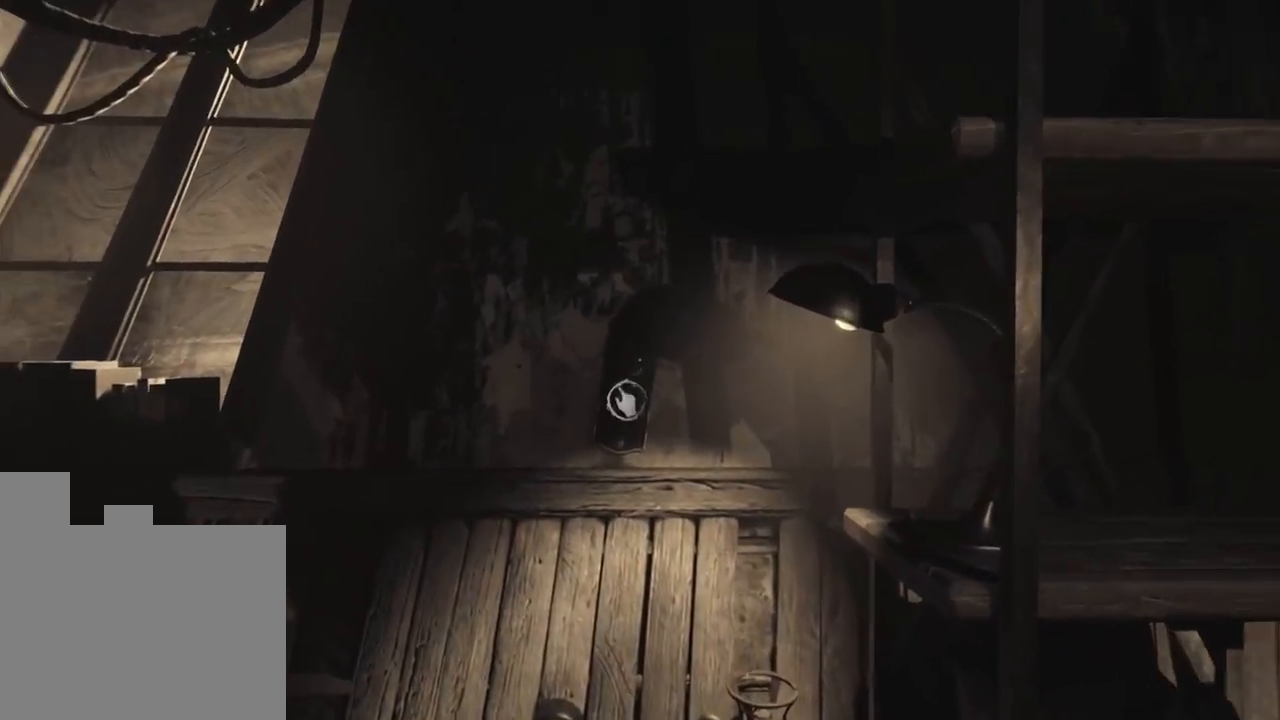
{"keys": ["w"], "events": []}
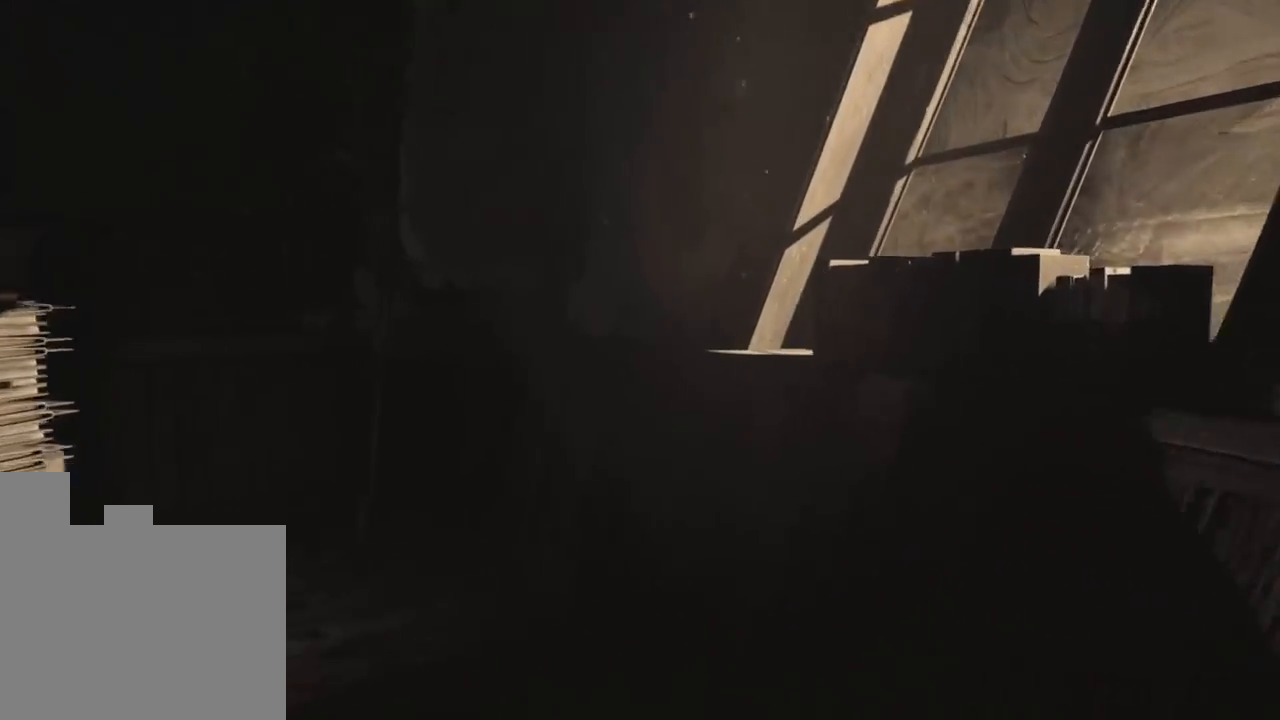
{"keys": ["d", "w"], "events": [[183, "d", "down"]]}
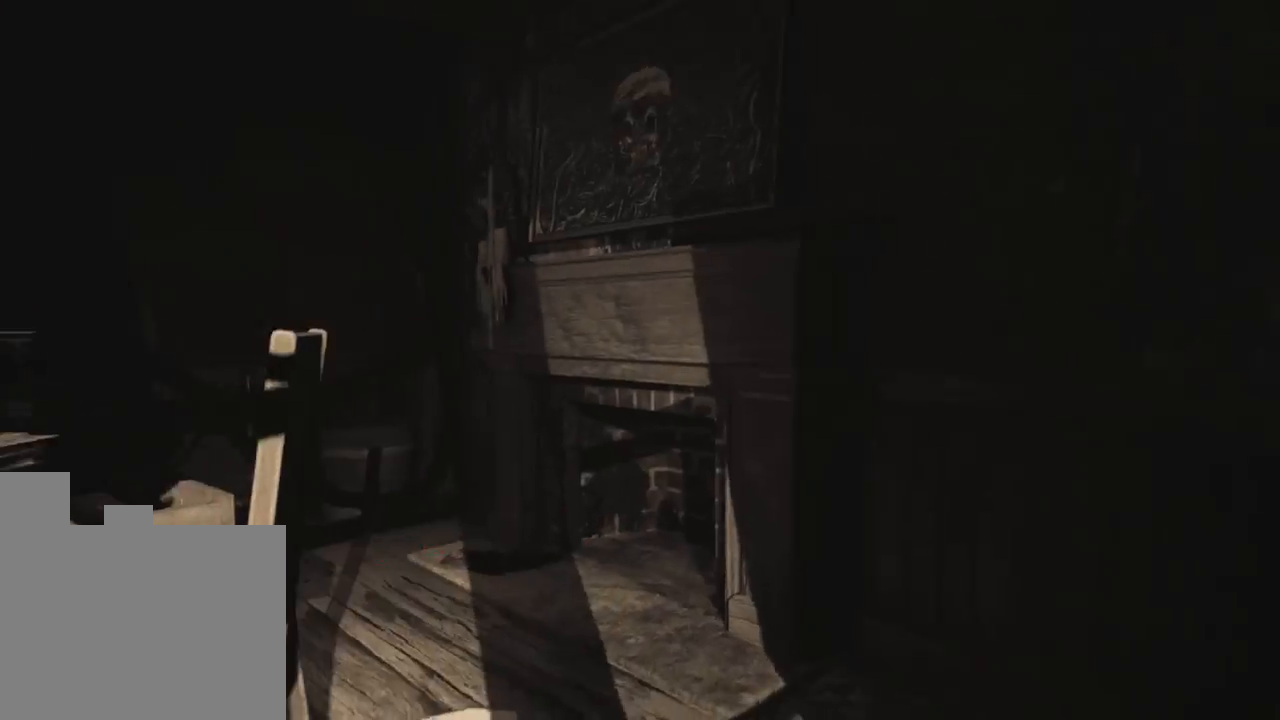
{"keys": ["w"], "events": [[300, "d", "up"]]}
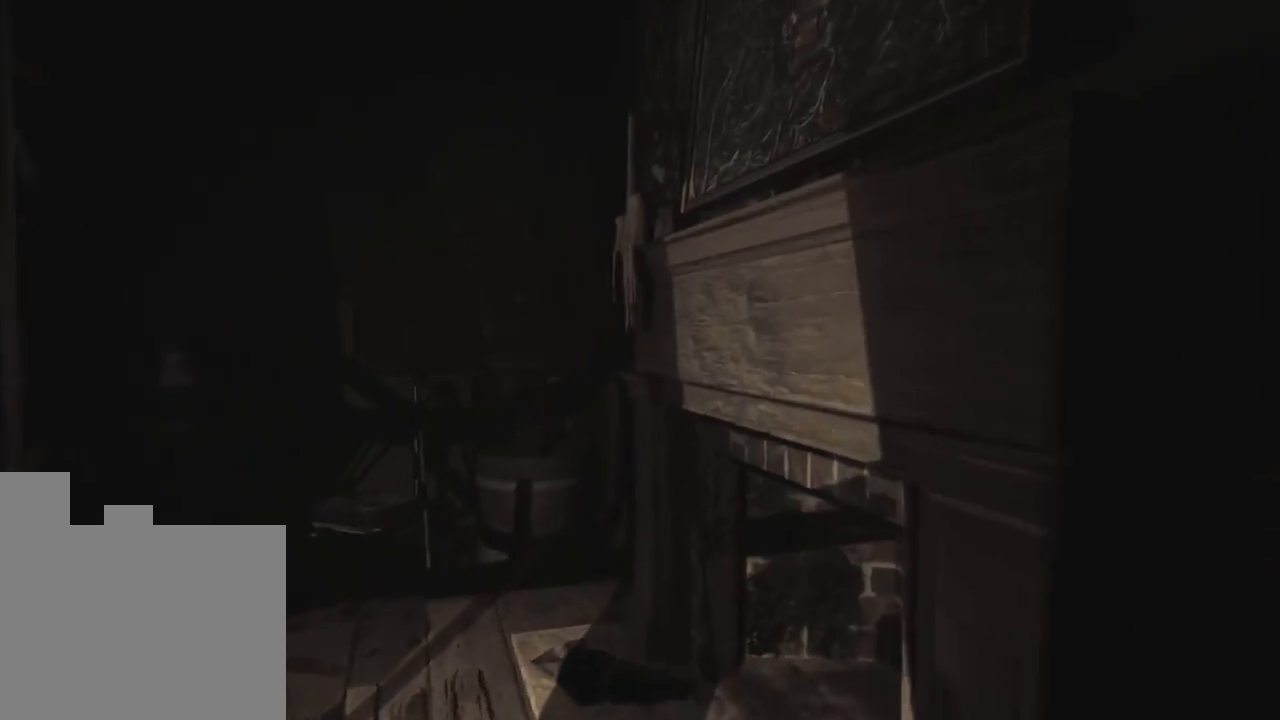
{"keys": ["d", "w"], "events": [[233, "d", "down"]]}
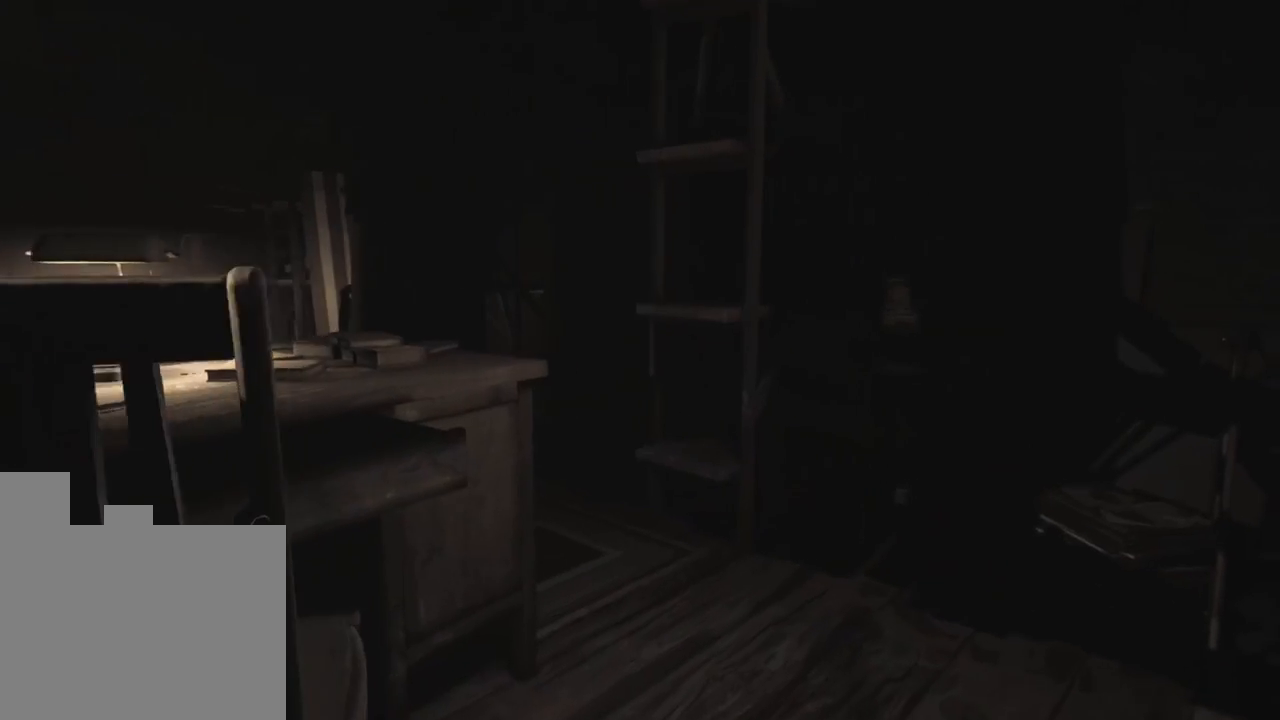
{"keys": [], "events": [[400, "d", "up"], [450, "w", "up"]]}
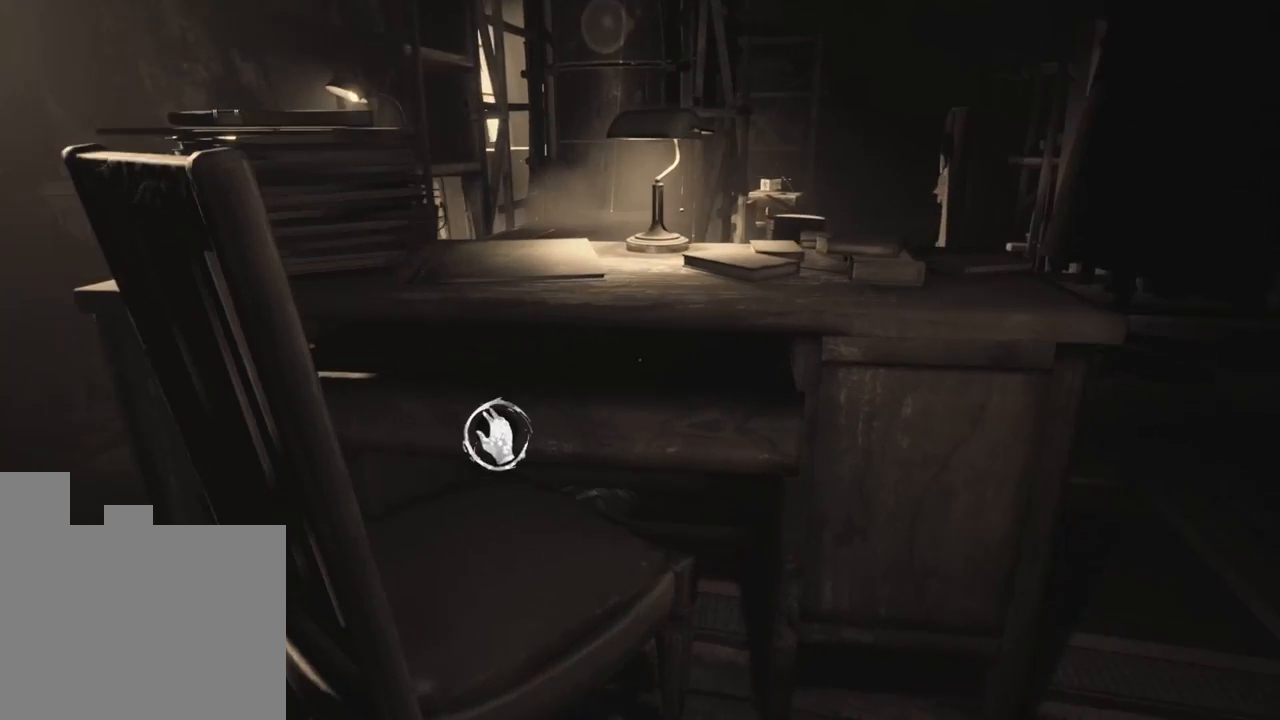
{"keys": [], "events": [[16, "w", "down"], [200, "w", "up"]]}
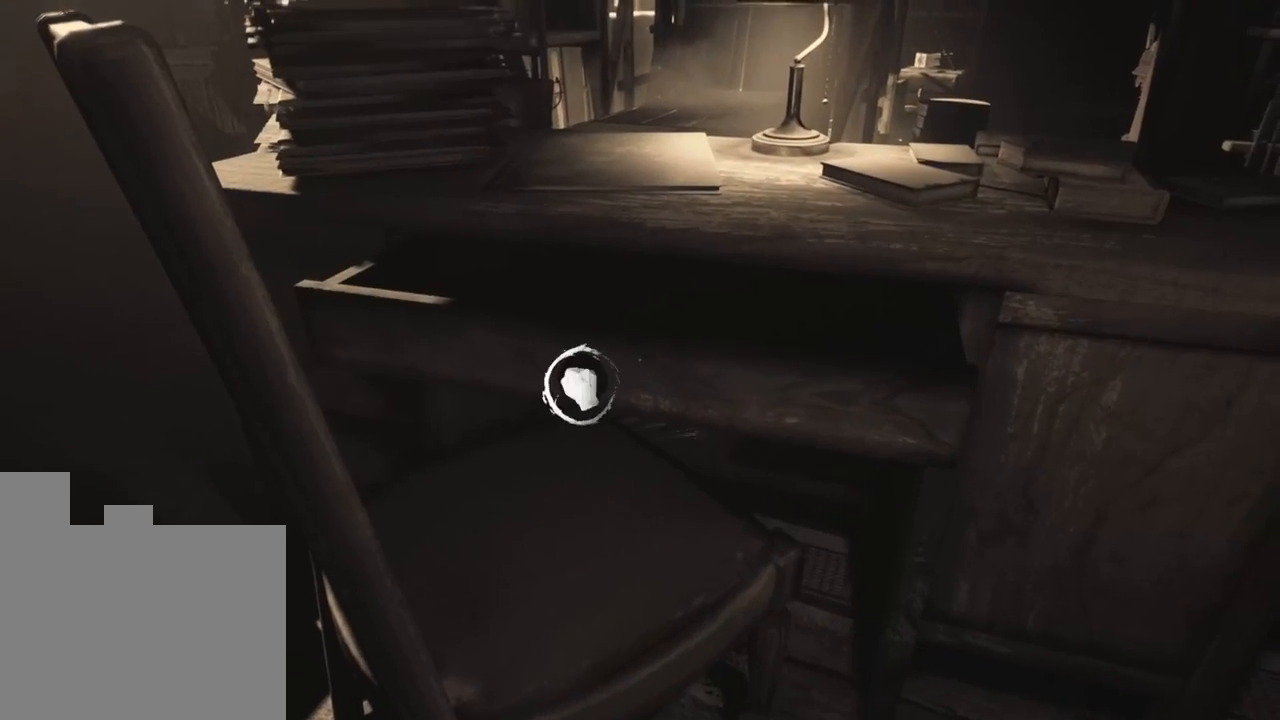
{"keys": ["w"], "events": [[500, "w", "down"]]}
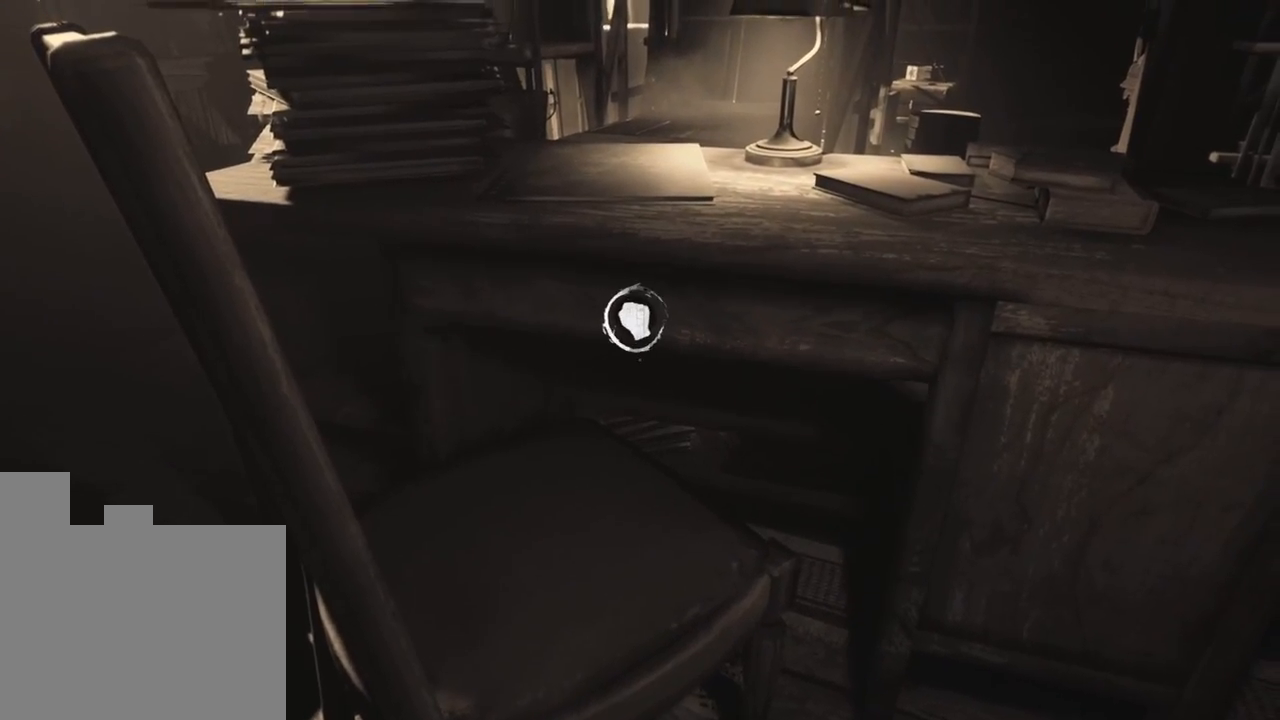
{"keys": [], "events": [[250, "d", "down"], [400, "w", "up"], [466, "d", "up"]]}
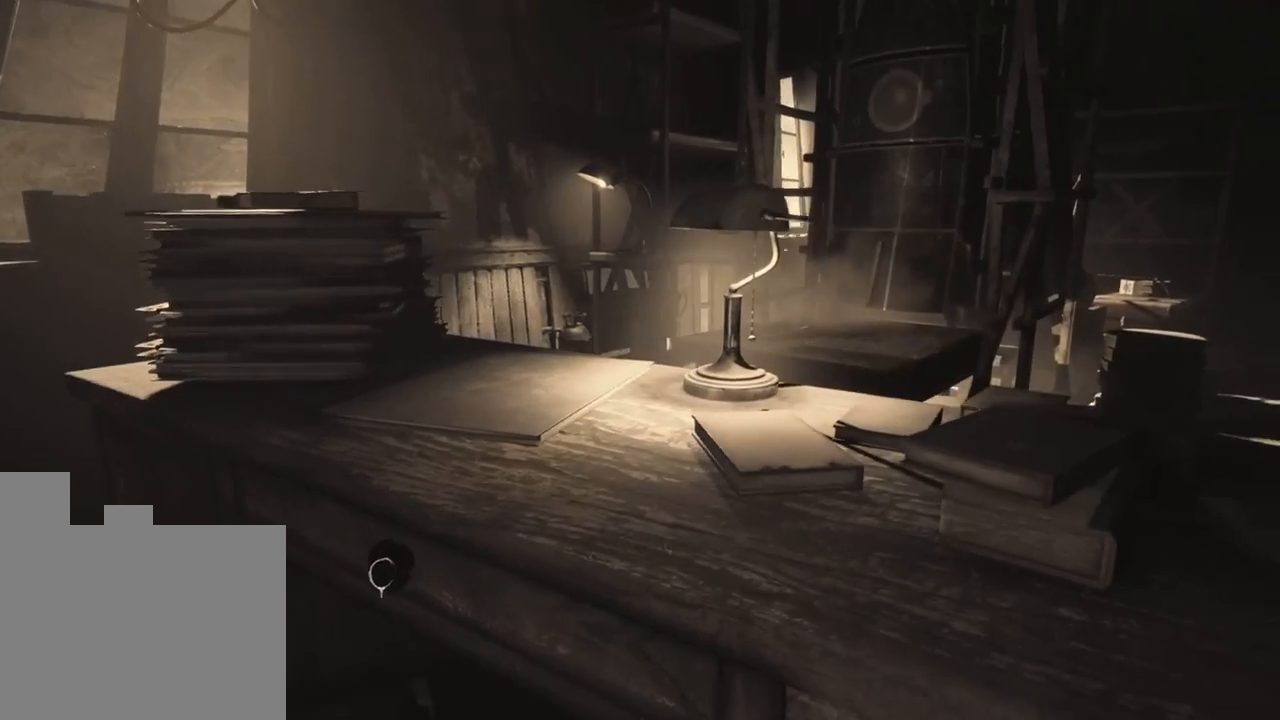
{"keys": [], "events": []}
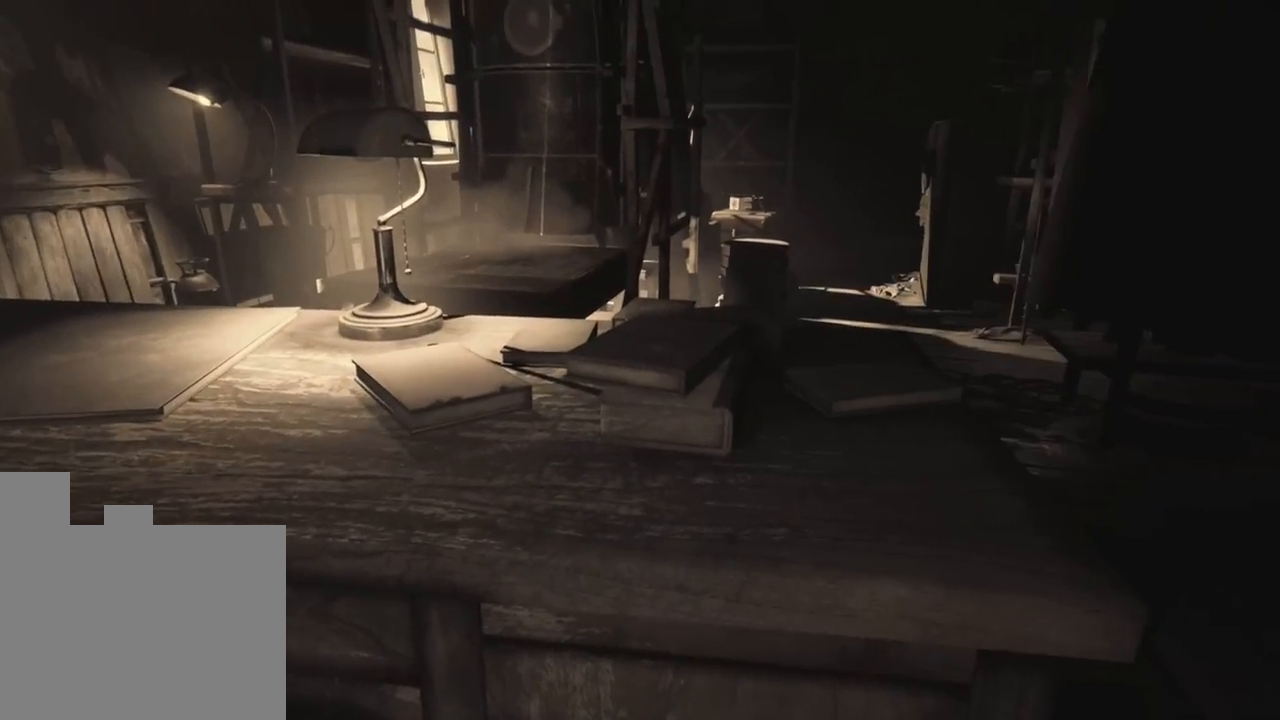
{"keys": [], "events": []}
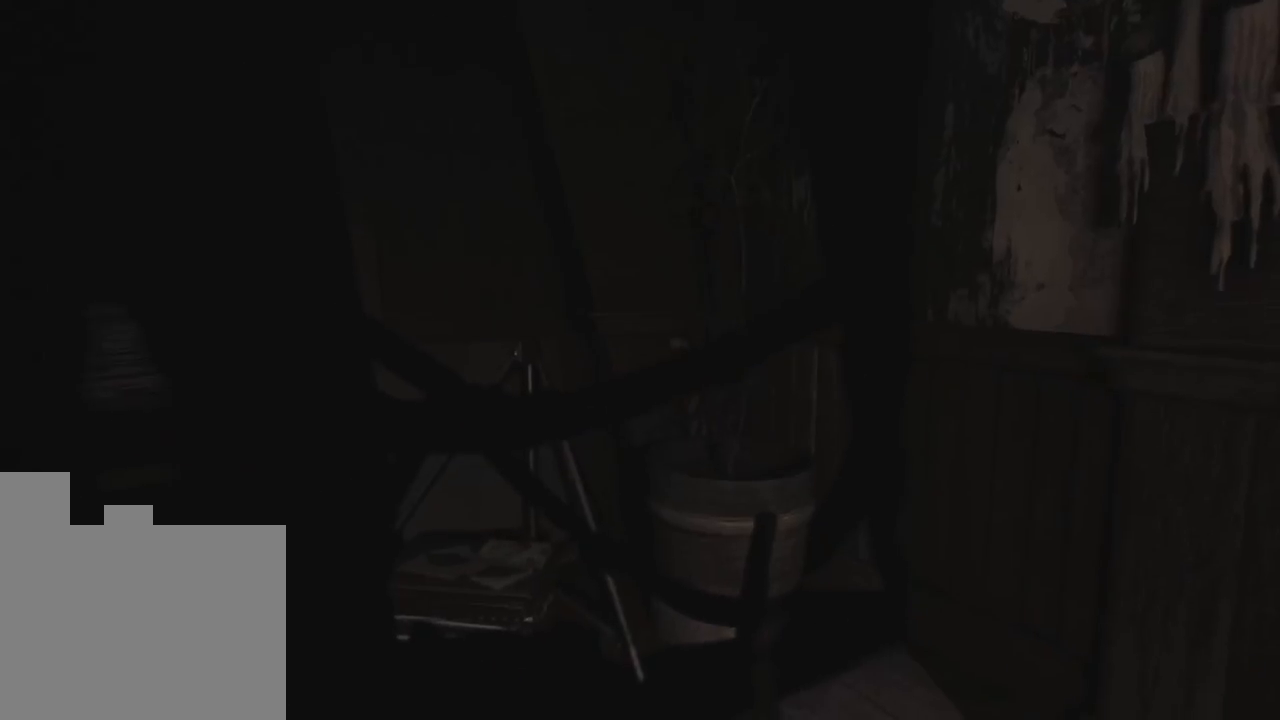
{"keys": ["w"], "events": [[383, "w", "down"]]}
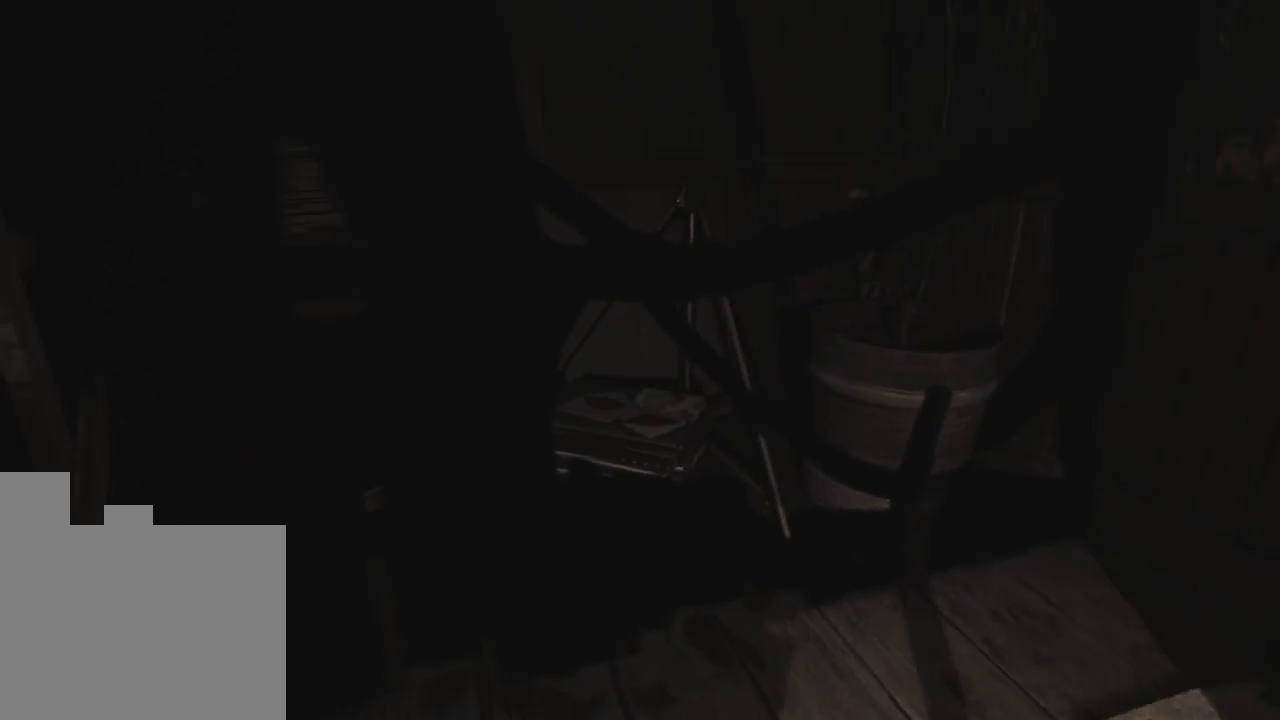
{"keys": ["w"], "events": []}
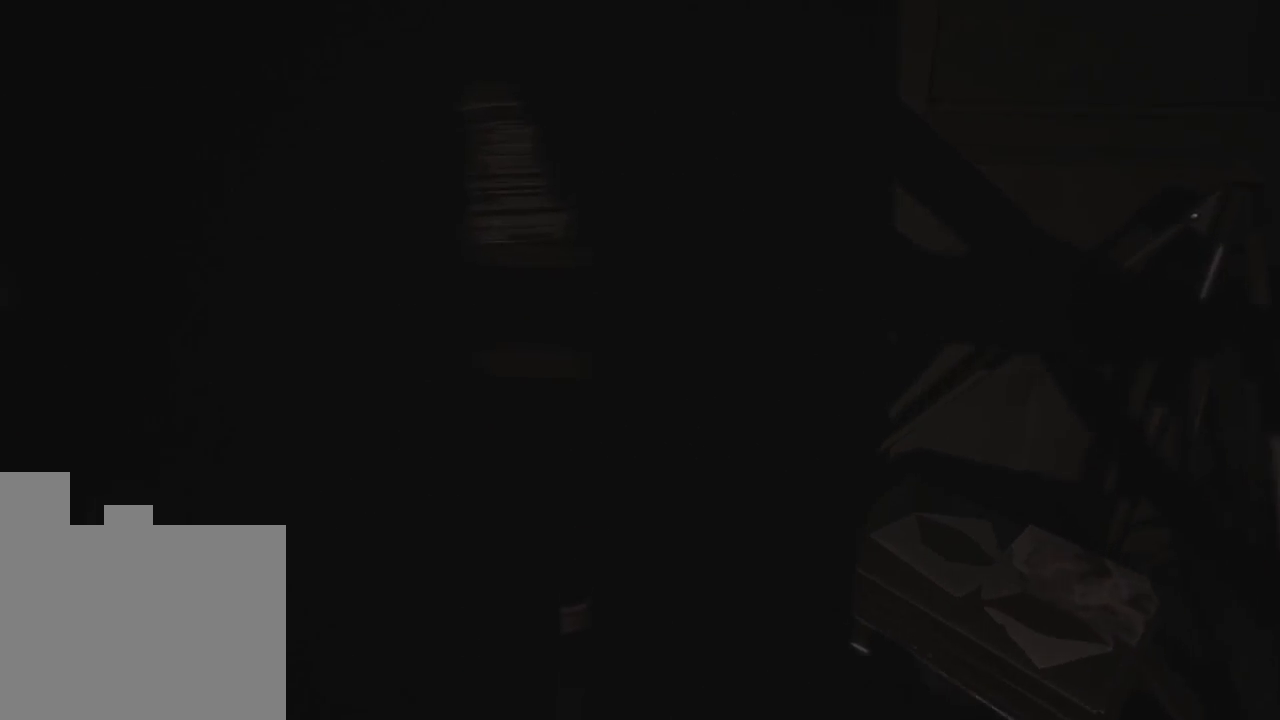
{"keys": ["d"], "events": [[216, "d", "down"], [300, "w", "up"]]}
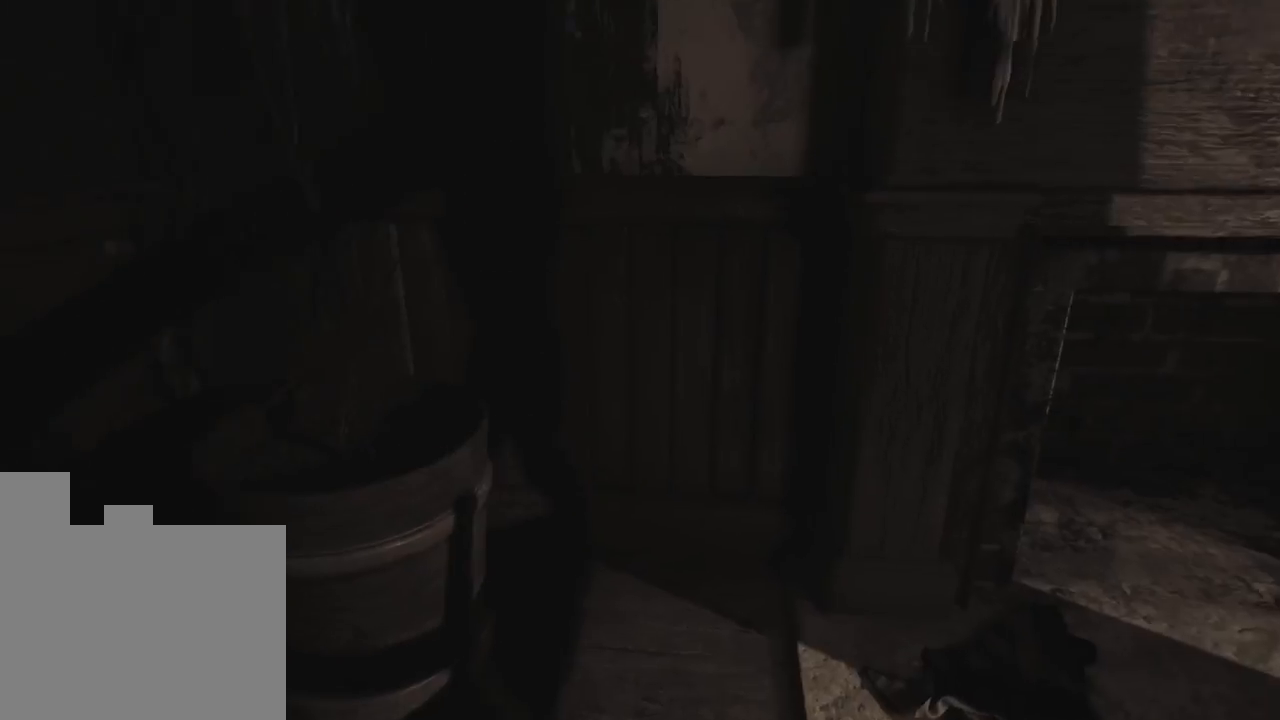
{"keys": [], "events": [[16, "d", "up"]]}
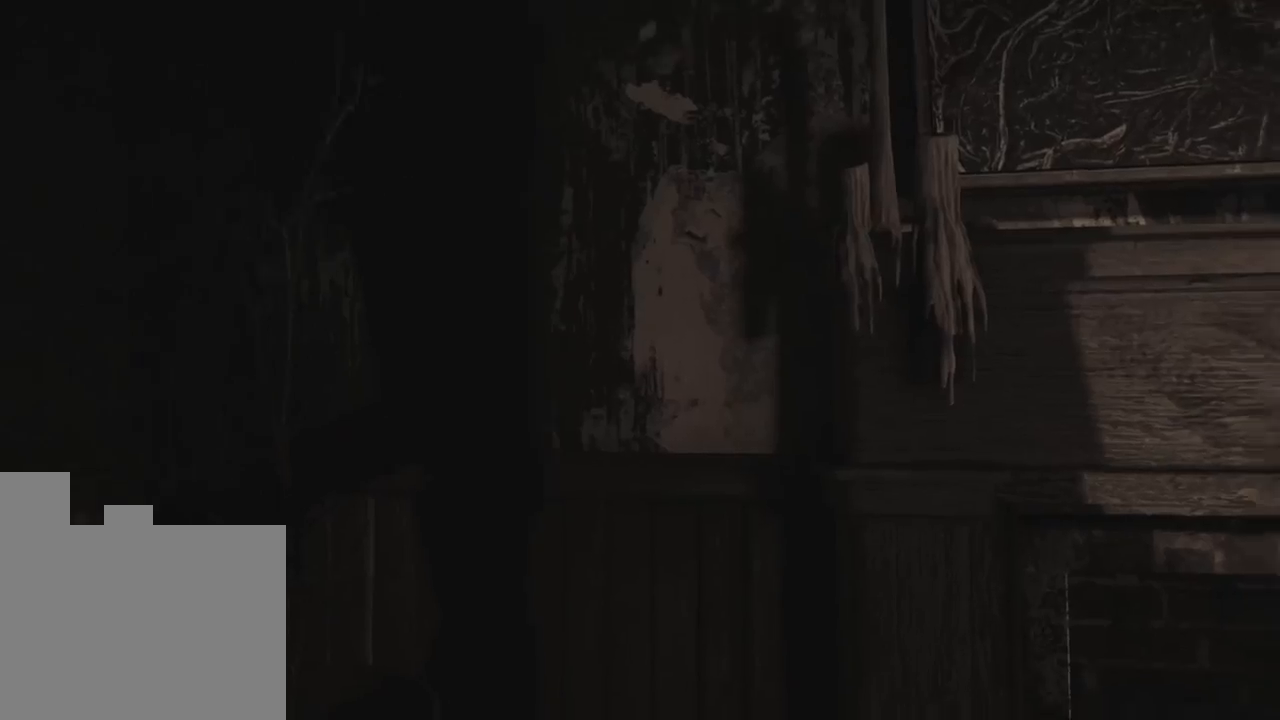
{"keys": ["d", "w"], "events": [[100, "w", "down"], [216, "d", "down"]]}
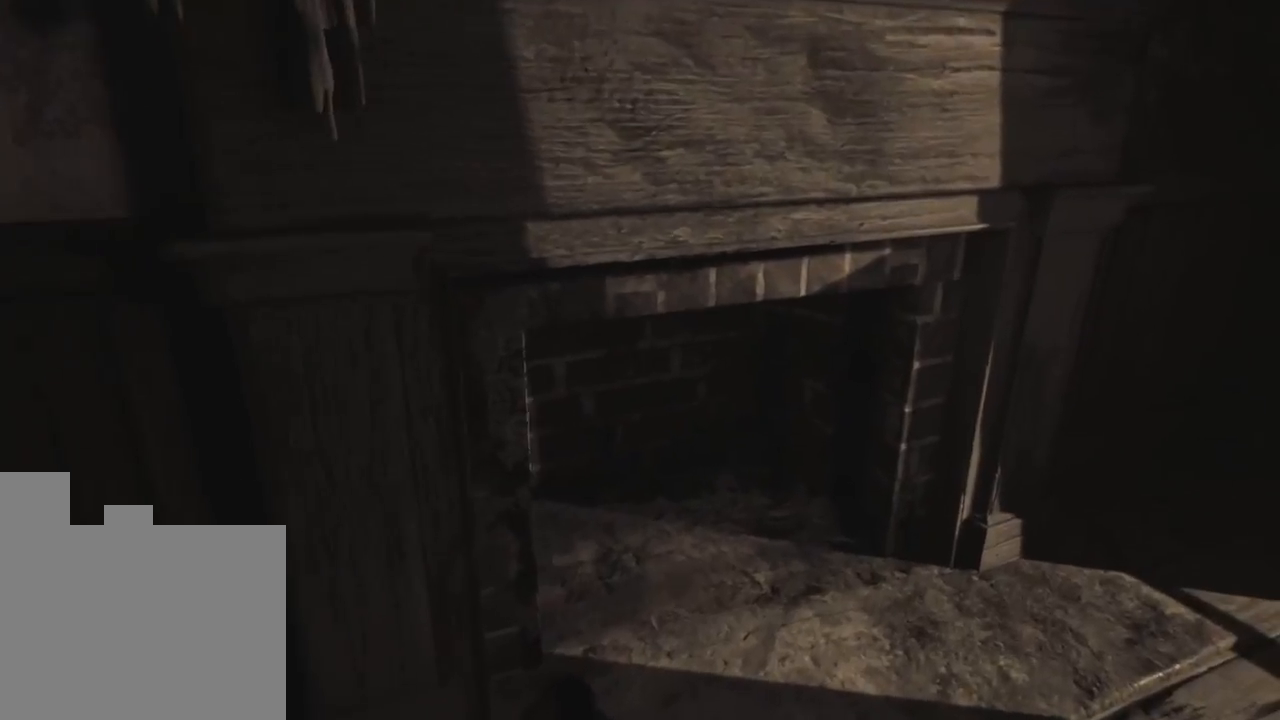
{"keys": ["w"], "events": [[150, "d", "up"]]}
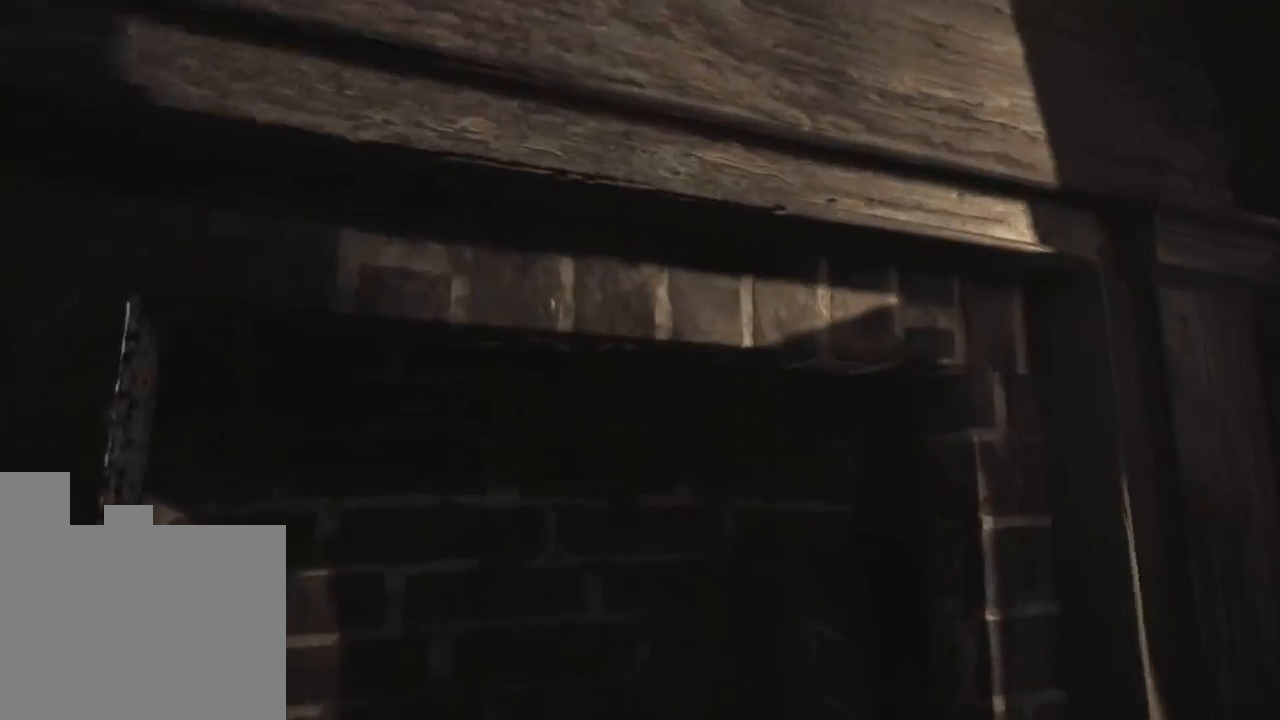
{"keys": ["w"], "events": []}
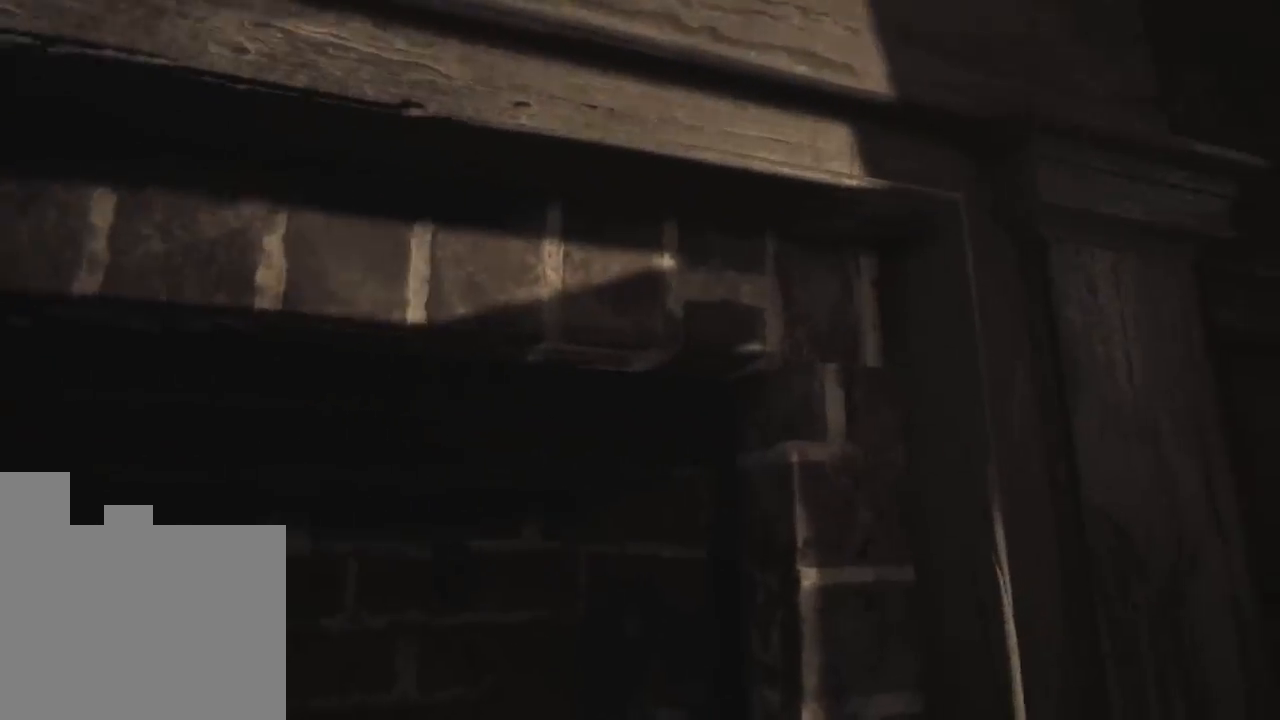
{"keys": ["d"], "events": [[183, "d", "down"], [316, "w", "up"]]}
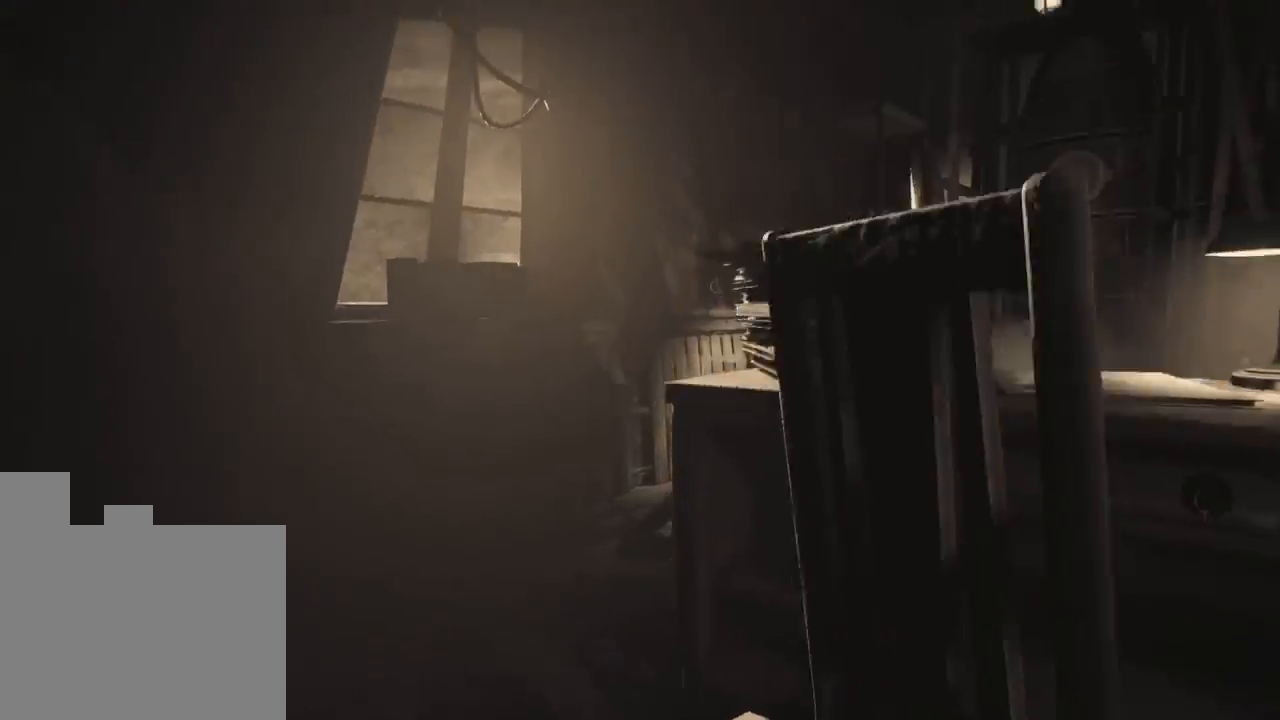
{"keys": ["a", "w"], "events": [[366, "w", "down"], [433, "d", "up"], [466, "a", "down"]]}
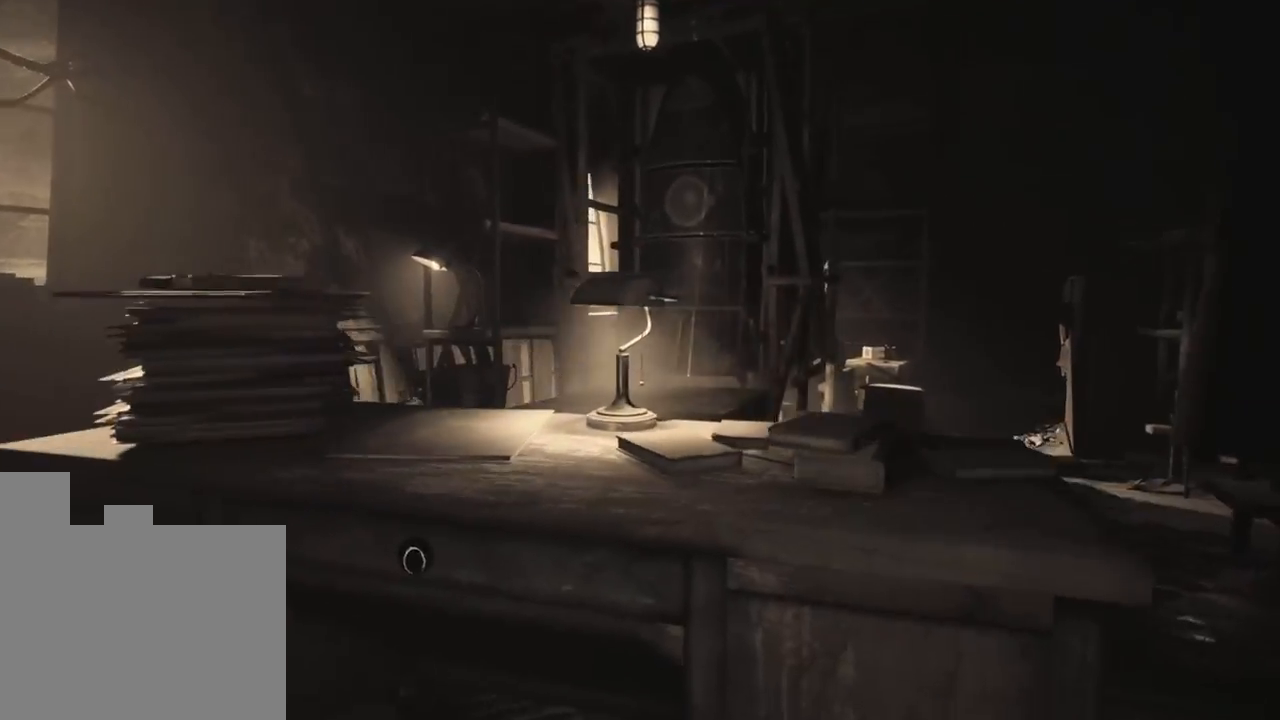
{"keys": ["a", "w"], "events": [[83, "w", "up"], [483, "w", "down"]]}
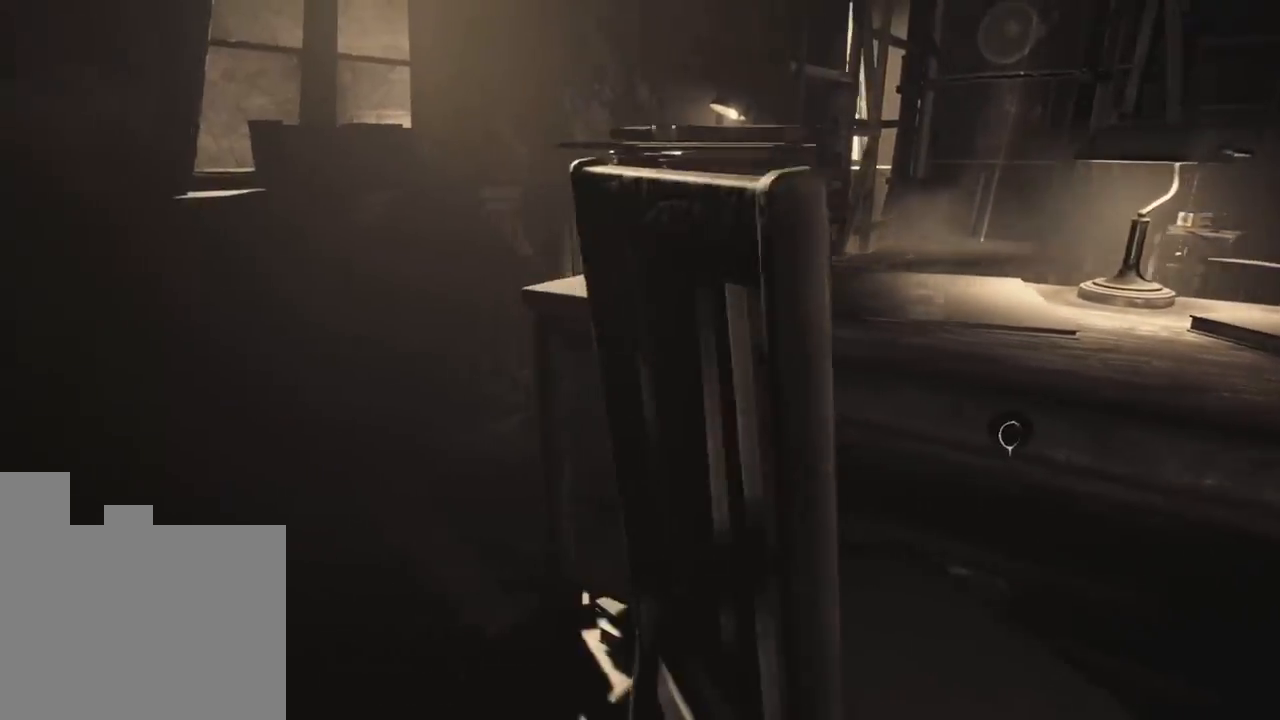
{"keys": ["w"], "events": [[266, "a", "up"]]}
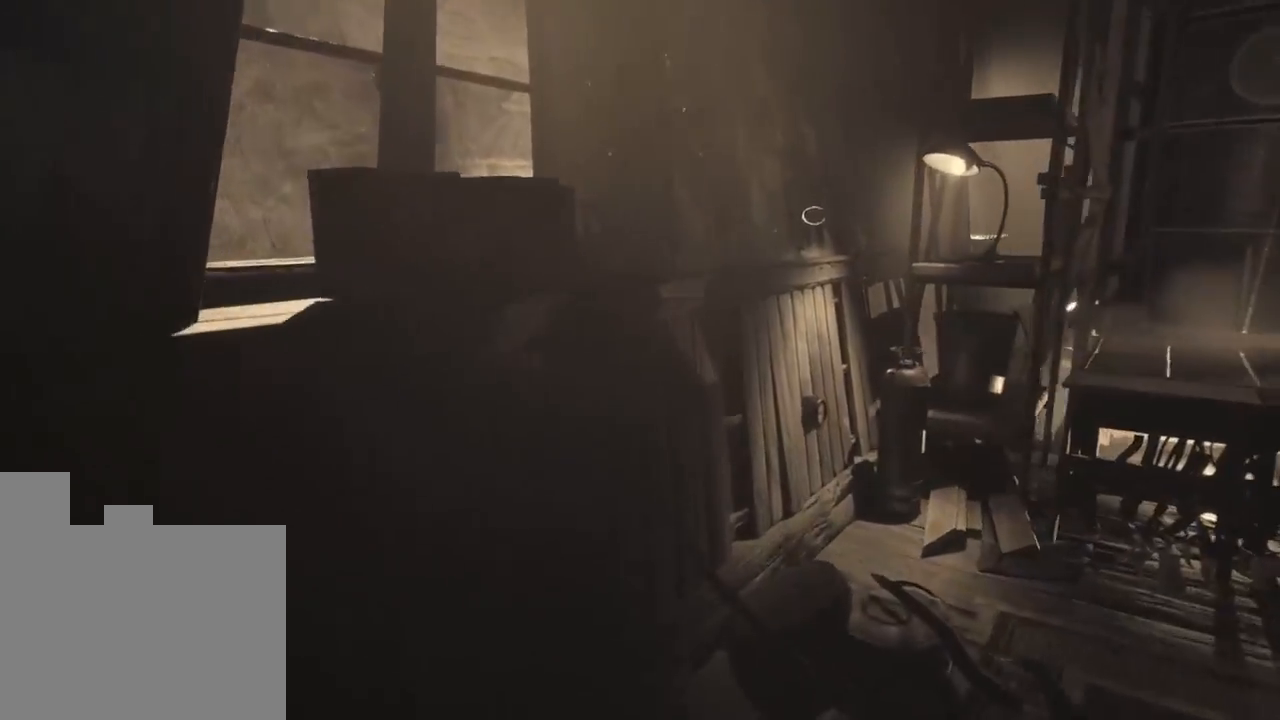
{"keys": ["d", "w"], "events": [[100, "d", "down"]]}
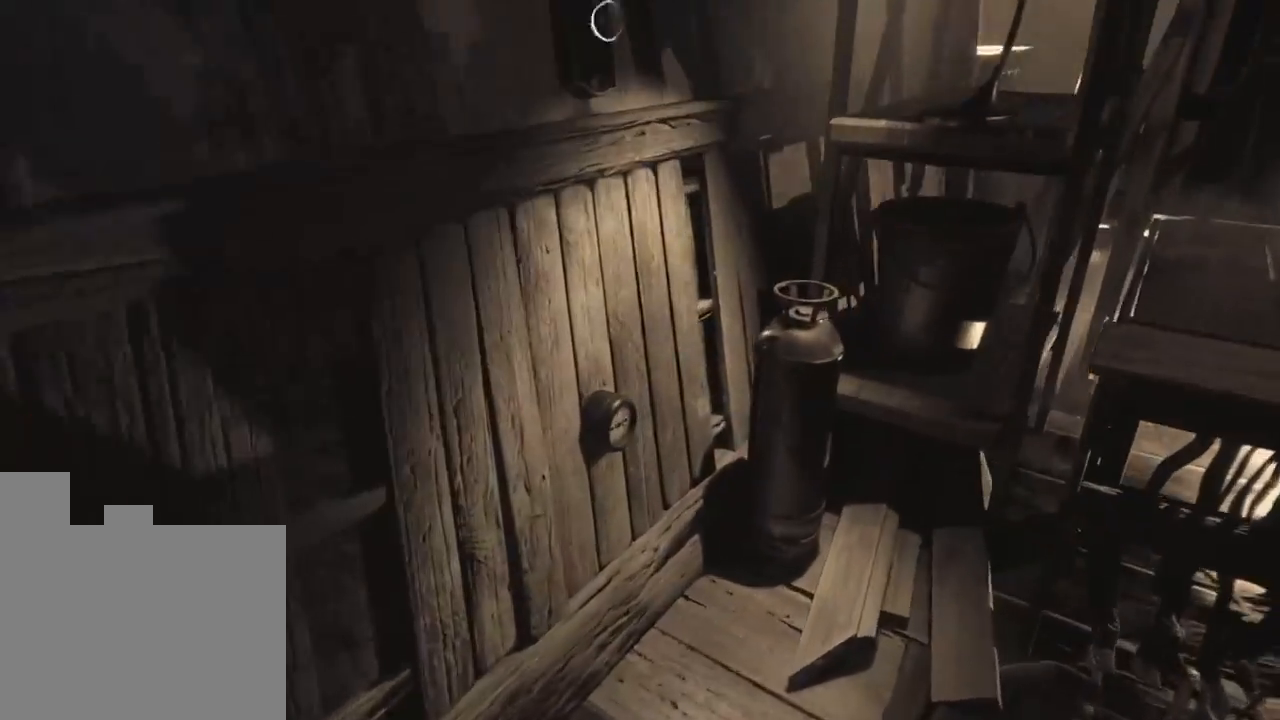
{"keys": [], "events": [[66, "d", "up"], [216, "w", "up"]]}
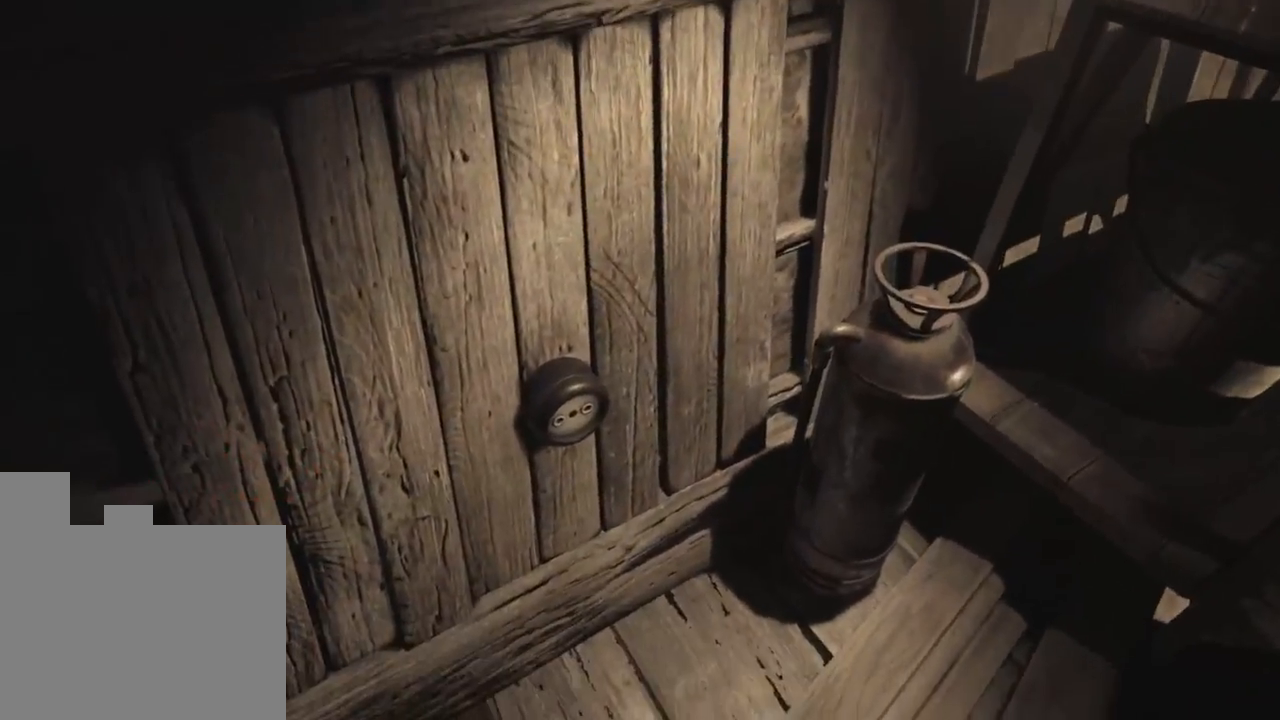
{"keys": [], "events": []}
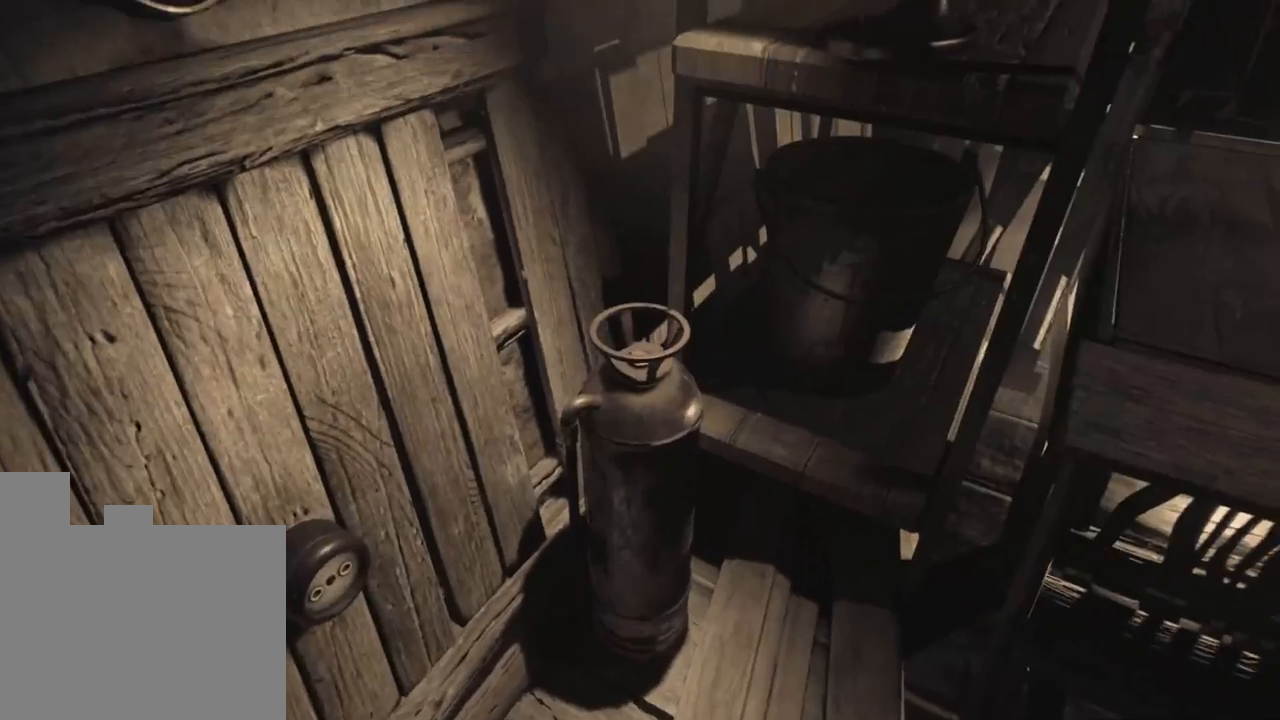
{"keys": [], "events": []}
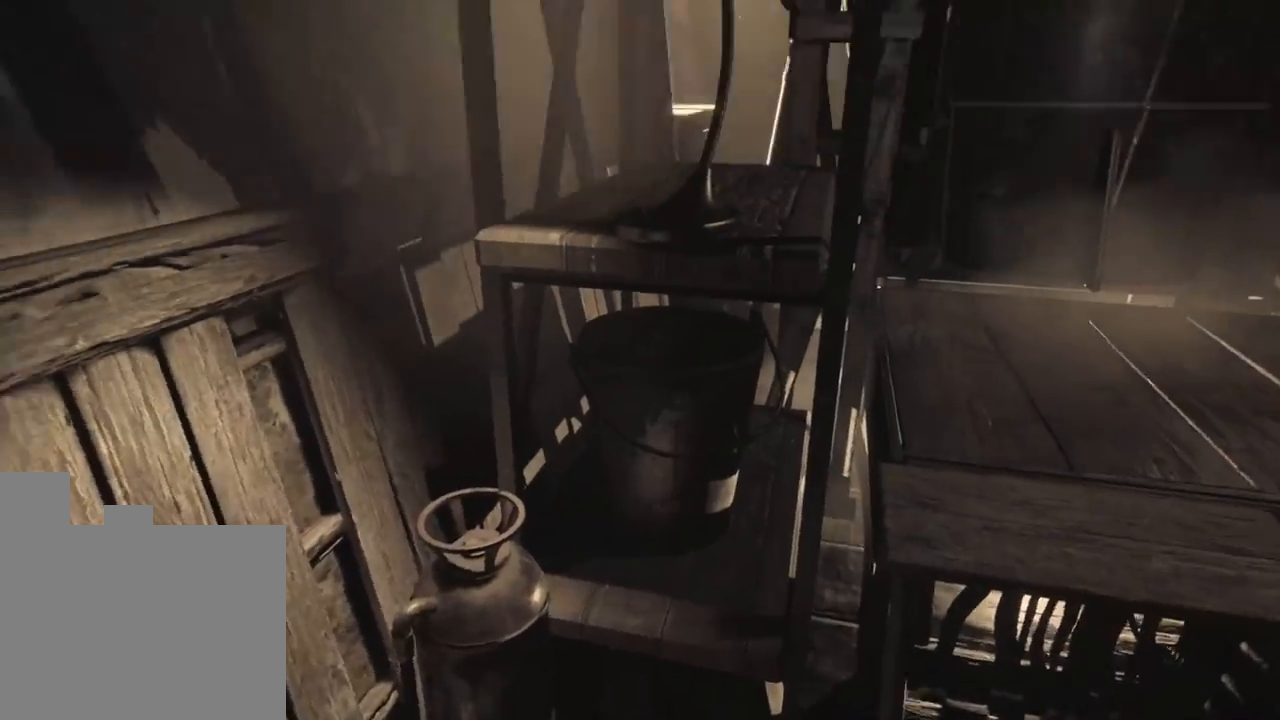
{"keys": [], "events": []}